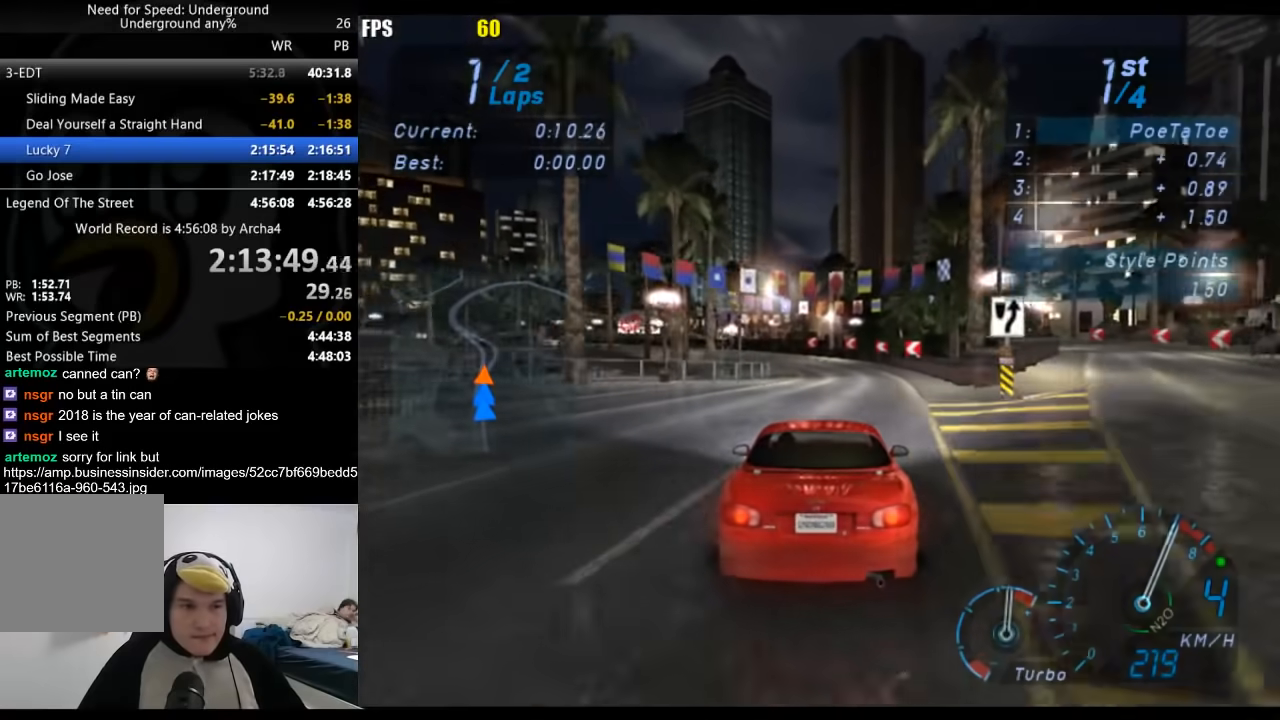
Gameplay with a controller (Xbox layout); each line is a JSON object with the inputs held at the frame after it. "events" lists button and stick changes between this image and that frame as [ms after this image, input, new state], when the widget could be followed in between. Not read: L3 R3.
{"buttons": ["R2"], "left_stick": "center", "right_stick": "center", "events": []}
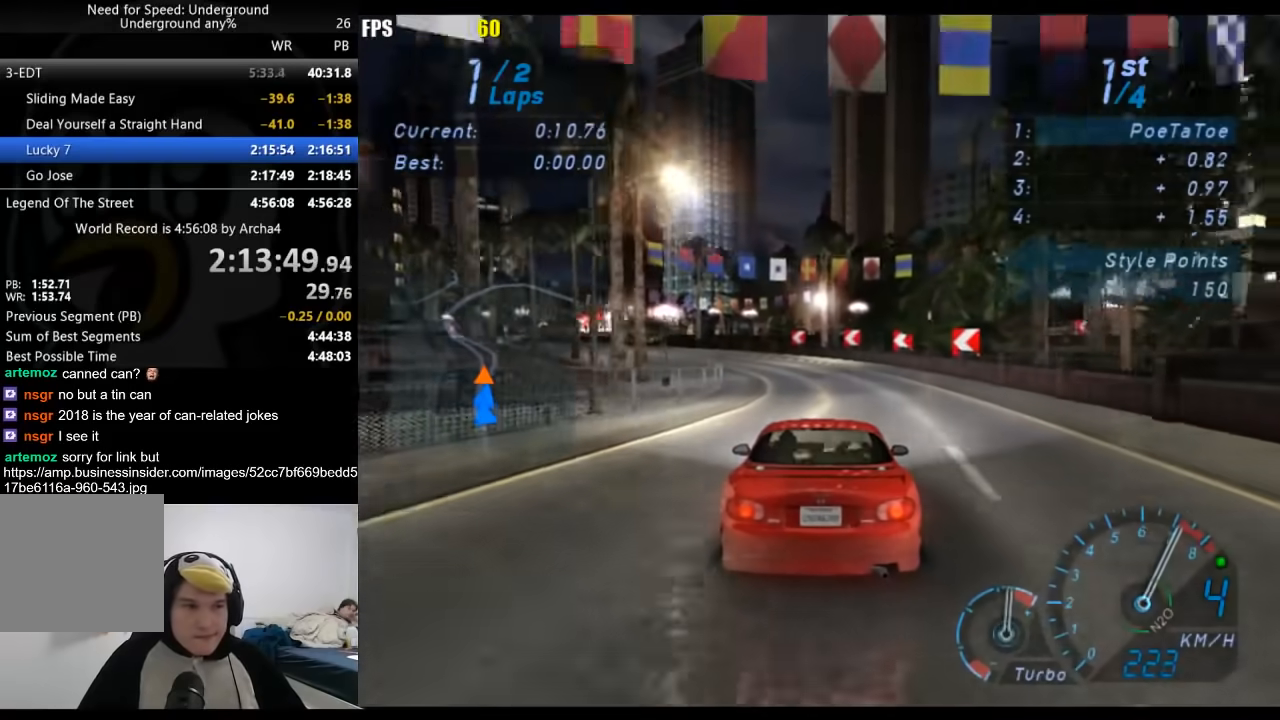
{"buttons": ["R2"], "left_stick": "down-left", "right_stick": "center", "events": [[83, "left_stick", "down-left"]]}
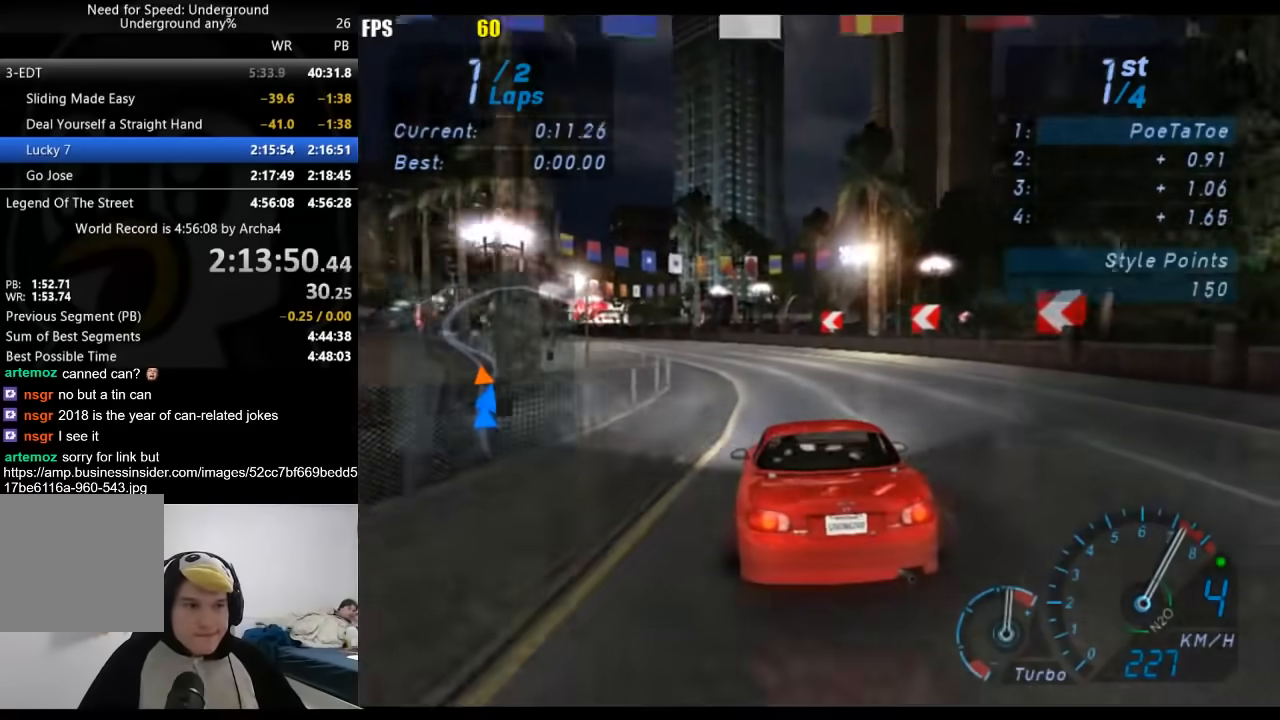
{"buttons": ["B", "R2"], "left_stick": "down-left", "right_stick": "center", "events": [[450, "B", "down"]]}
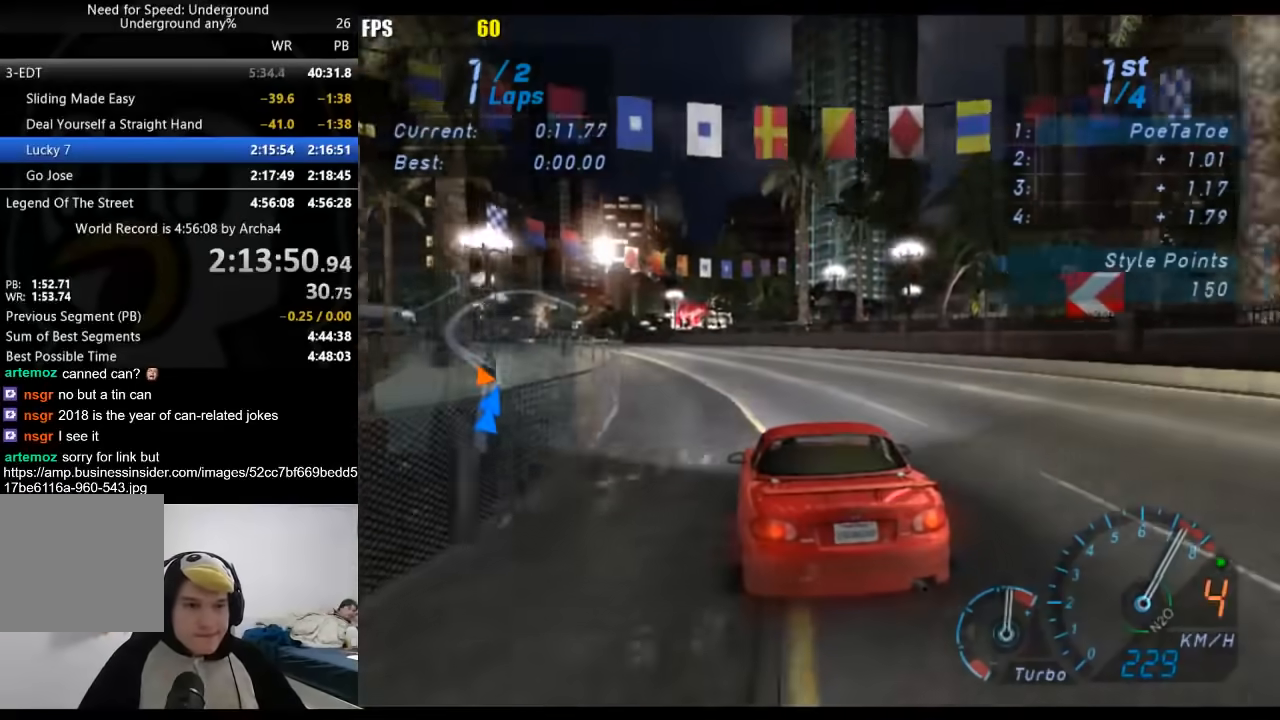
{"buttons": ["R2"], "left_stick": "down-left", "right_stick": "center", "events": [[50, "B", "up"]]}
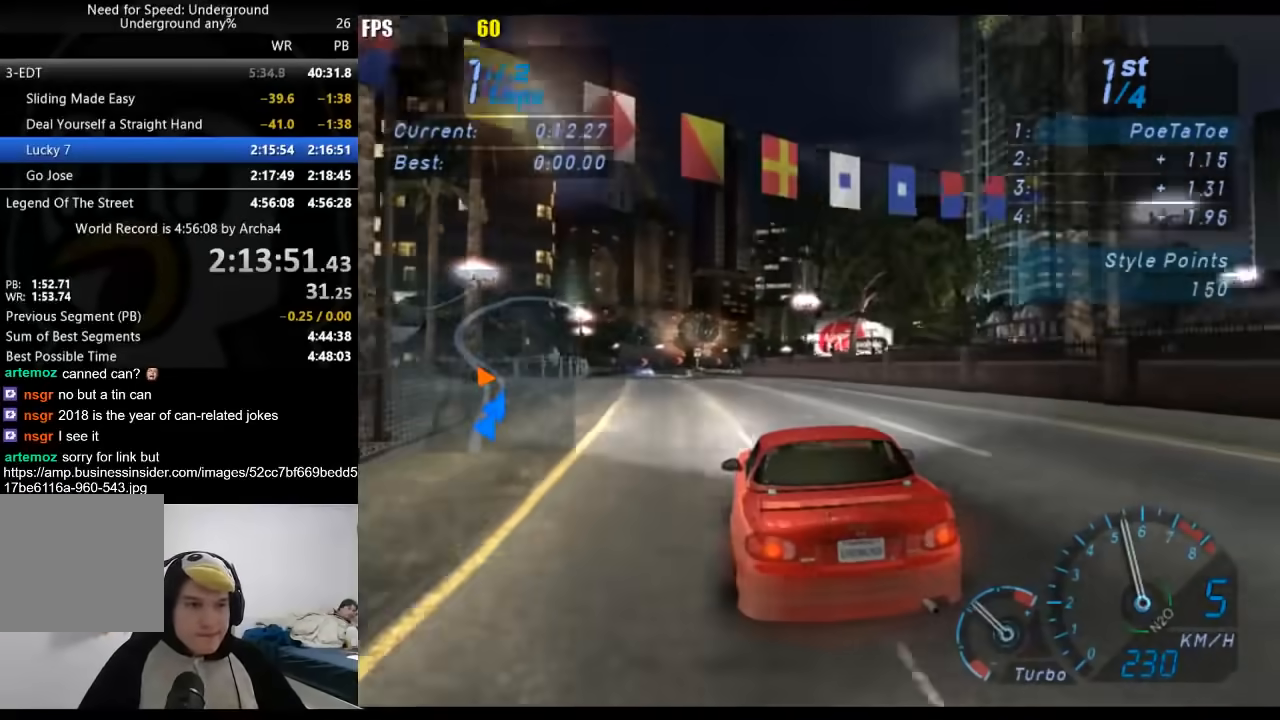
{"buttons": ["R2"], "left_stick": "center", "right_stick": "center", "events": [[167, "left_stick", "center"]]}
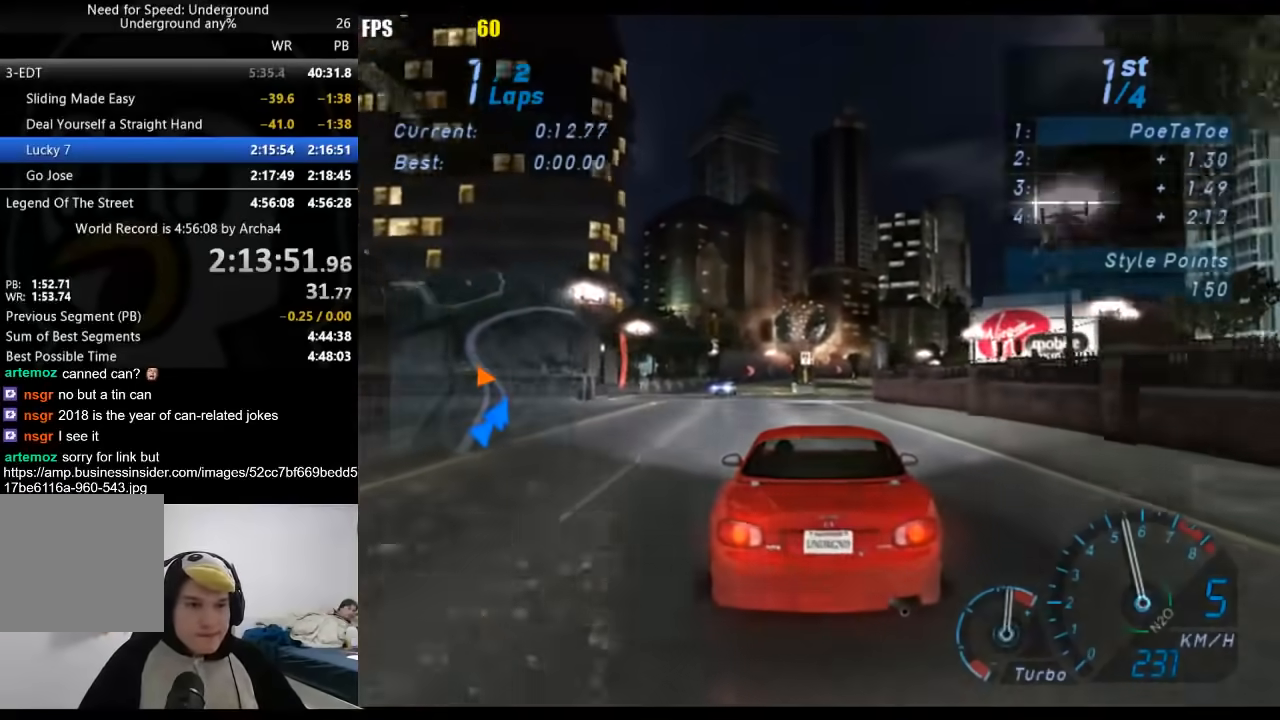
{"buttons": ["R2"], "left_stick": "center", "right_stick": "center", "events": []}
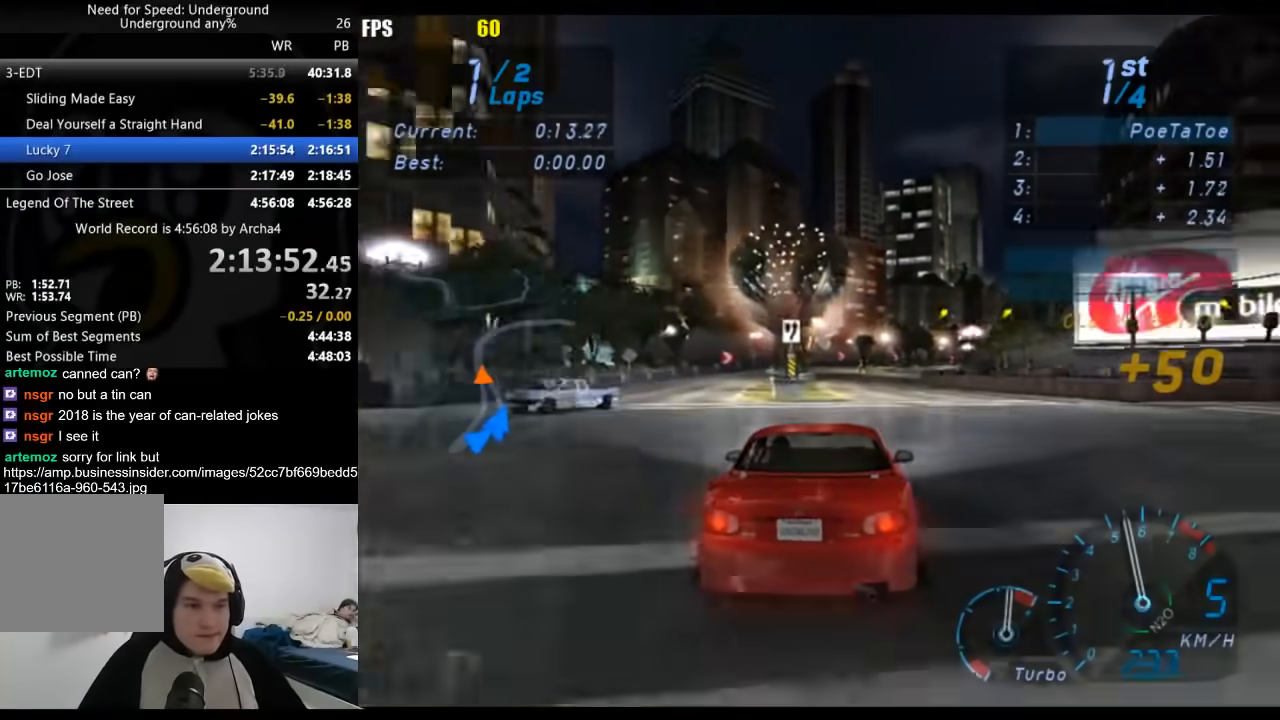
{"buttons": ["R2"], "left_stick": "center", "right_stick": "center", "events": []}
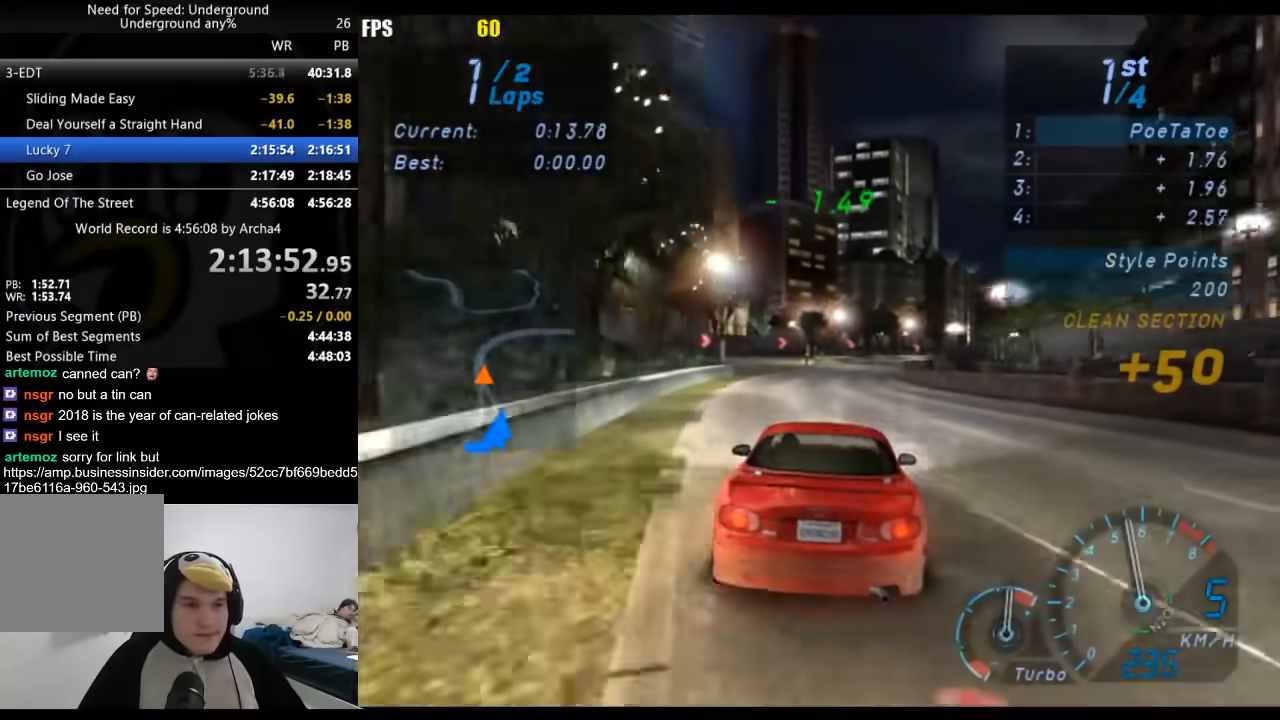
{"buttons": ["R2"], "left_stick": "right", "right_stick": "center", "events": [[300, "left_stick", "right"]]}
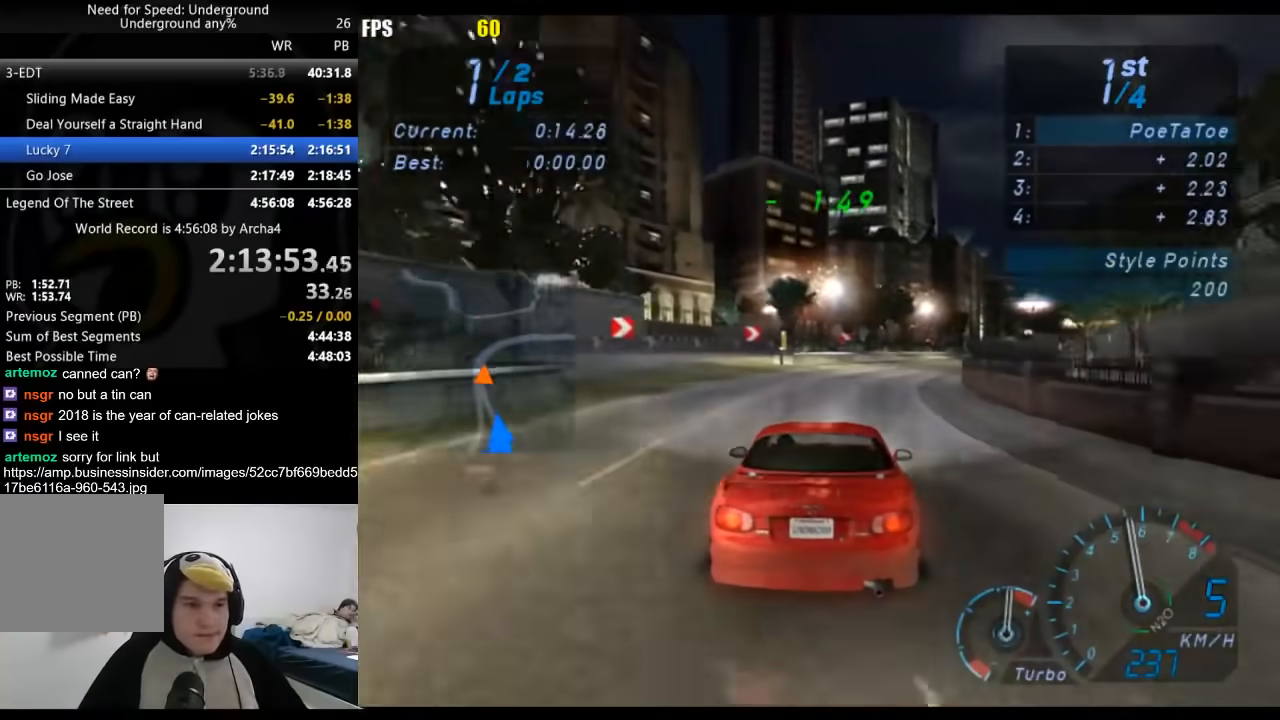
{"buttons": ["R2"], "left_stick": "right", "right_stick": "center", "events": []}
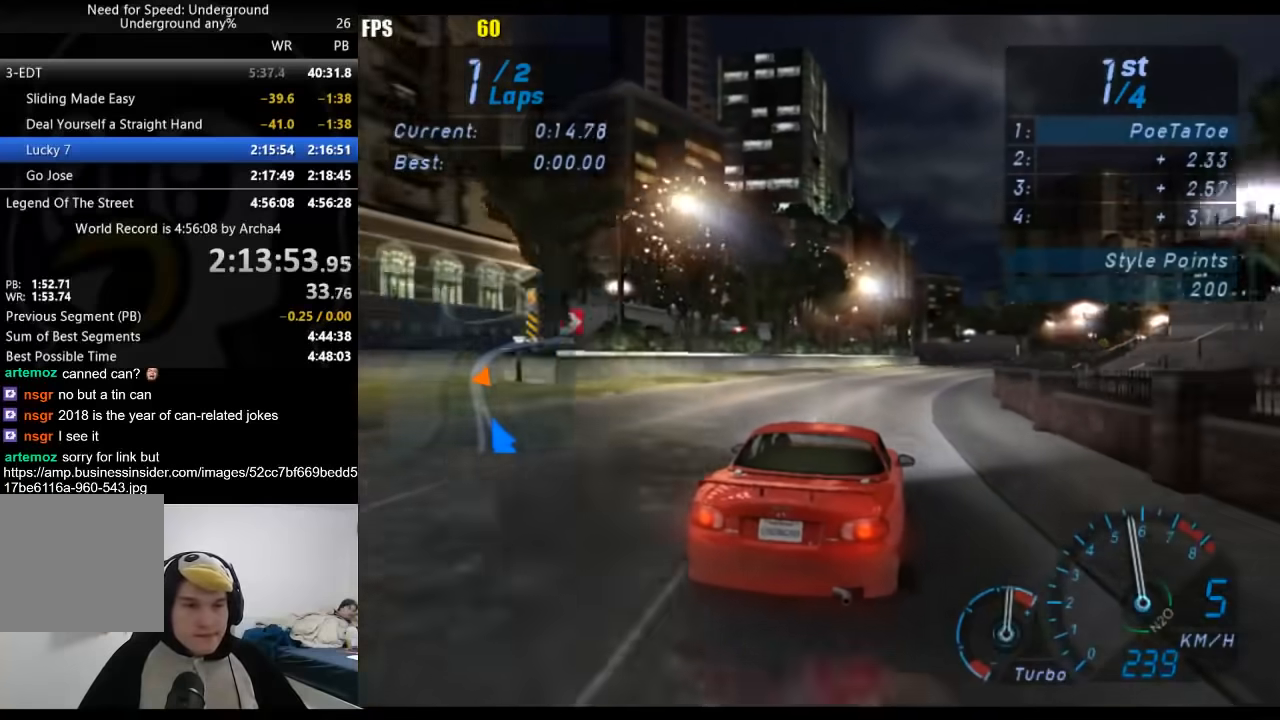
{"buttons": ["R2"], "left_stick": "right", "right_stick": "center", "events": []}
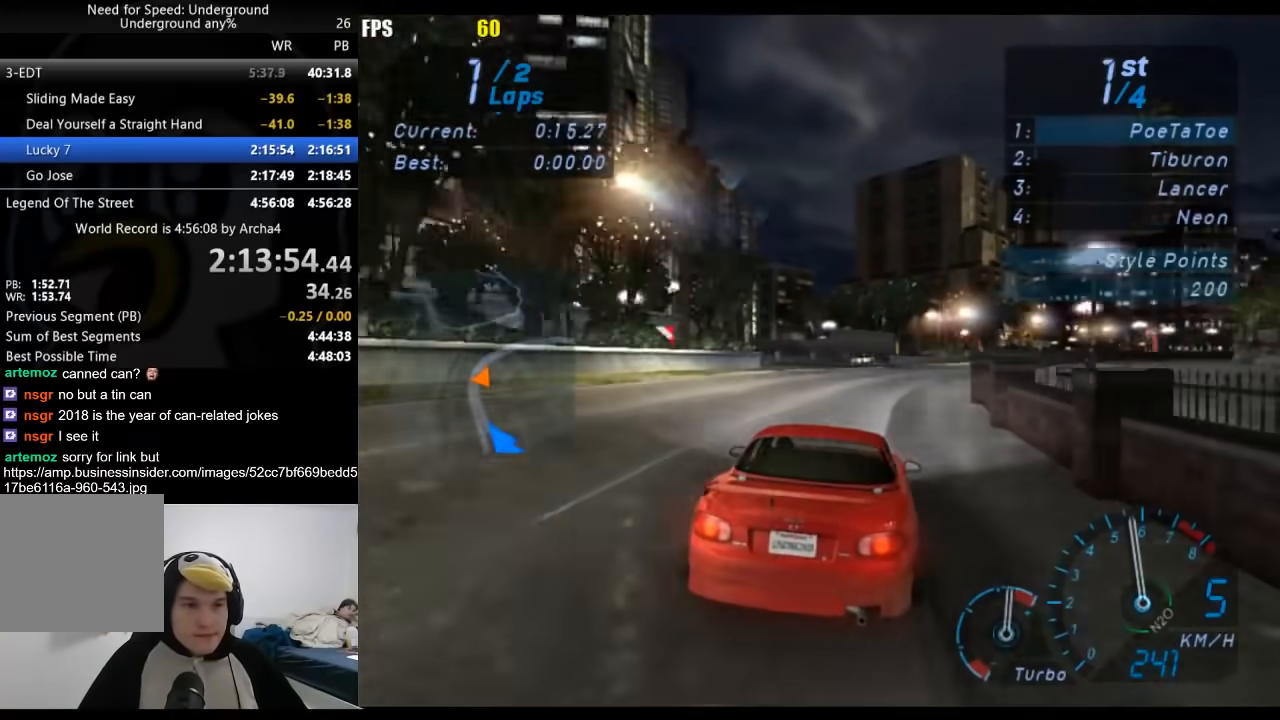
{"buttons": ["R2"], "left_stick": "right", "right_stick": "center", "events": []}
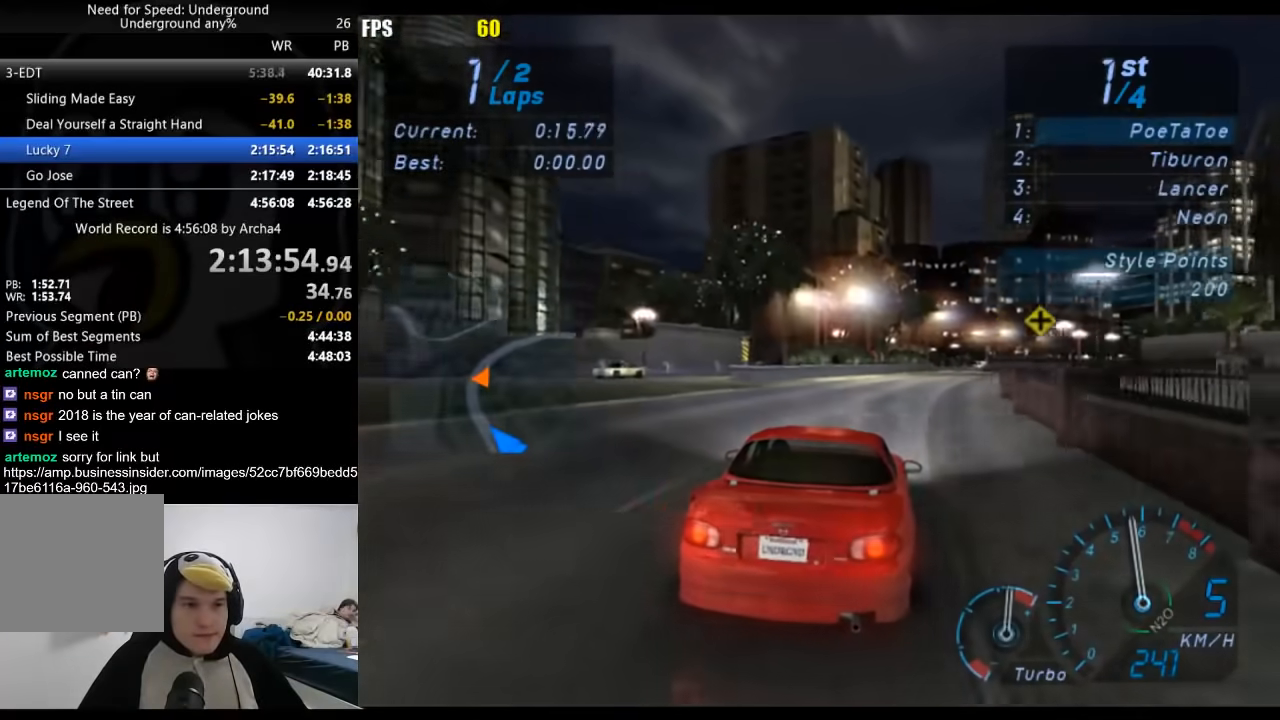
{"buttons": ["R2"], "left_stick": "center", "right_stick": "center", "events": [[183, "left_stick", "center"], [350, "left_stick", "right"], [500, "left_stick", "center"]]}
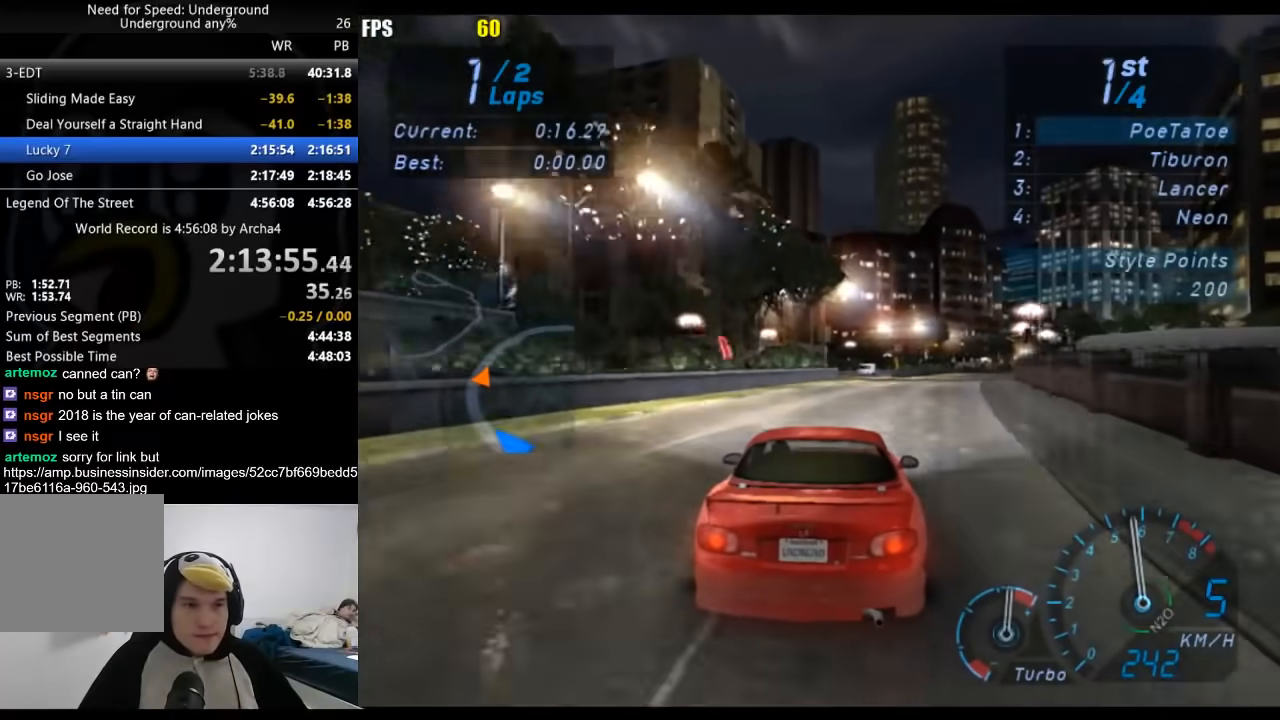
{"buttons": ["R2"], "left_stick": "right", "right_stick": "center", "events": [[133, "left_stick", "right"], [317, "left_stick", "center"], [433, "left_stick", "right"]]}
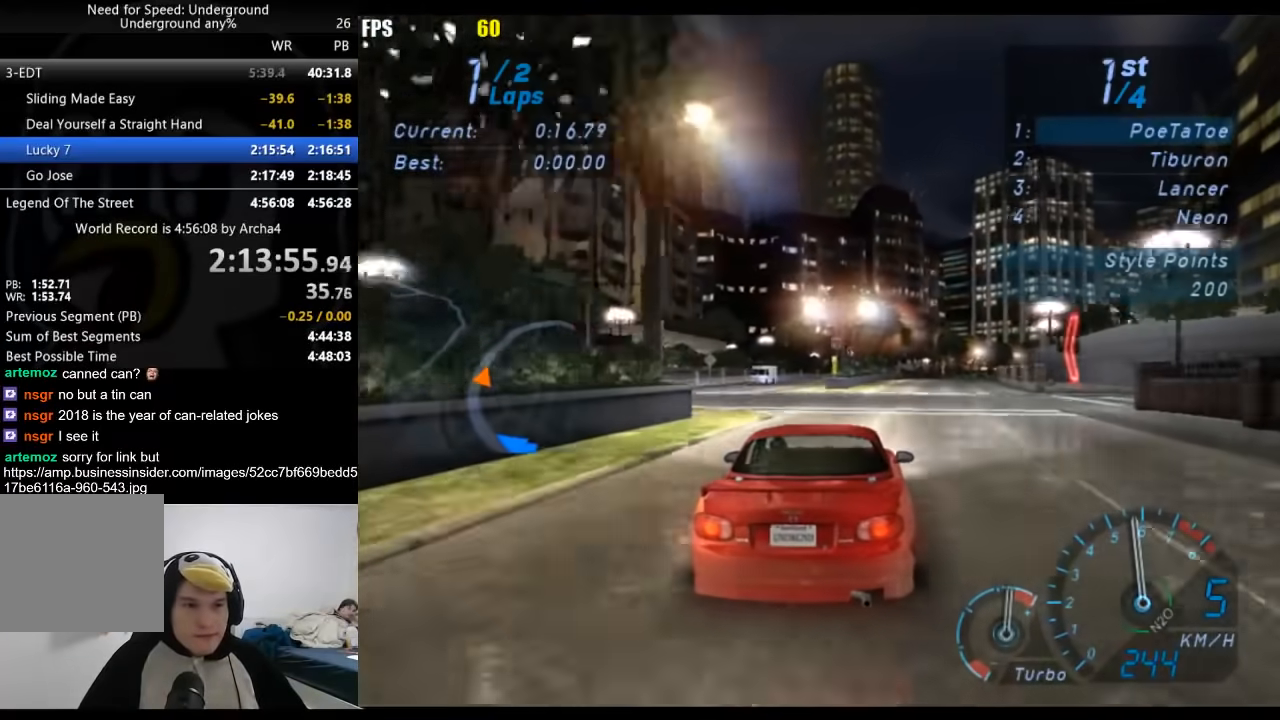
{"buttons": ["R2"], "left_stick": "center", "right_stick": "center", "events": [[83, "left_stick", "center"], [250, "left_stick", "right"], [400, "left_stick", "center"]]}
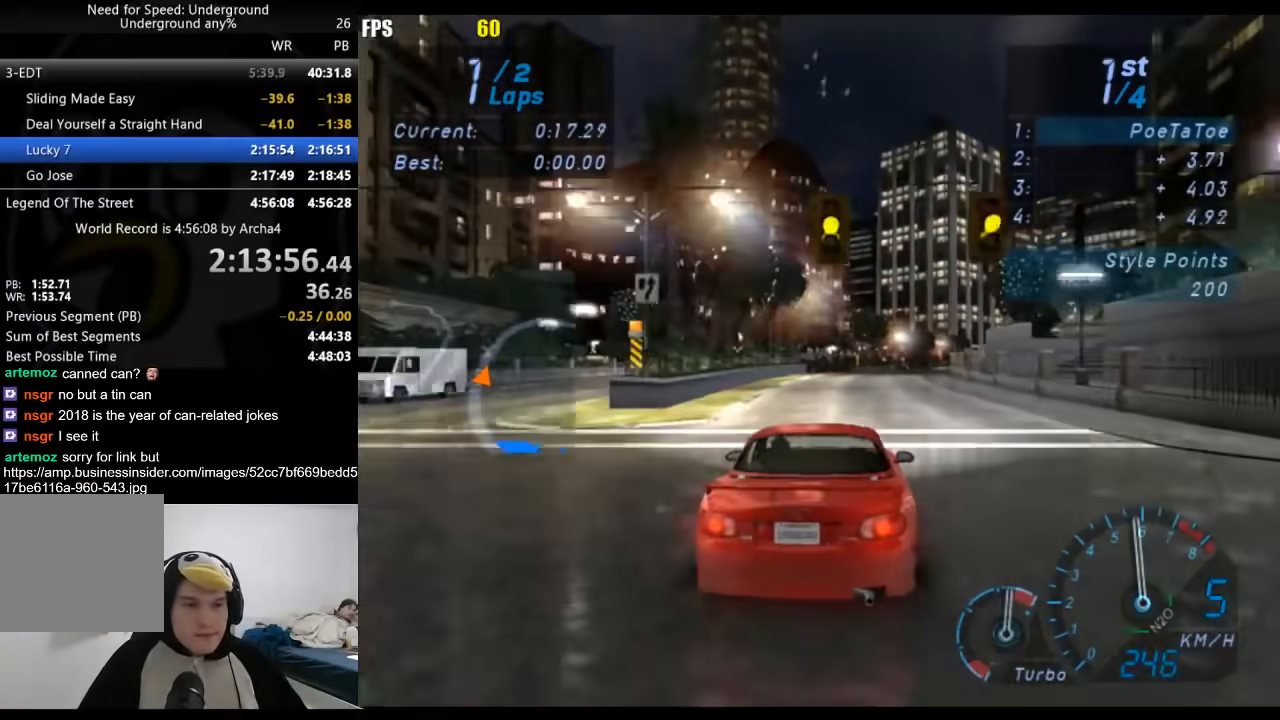
{"buttons": ["R2"], "left_stick": "center", "right_stick": "center", "events": [[333, "left_stick", "right"], [450, "left_stick", "center"]]}
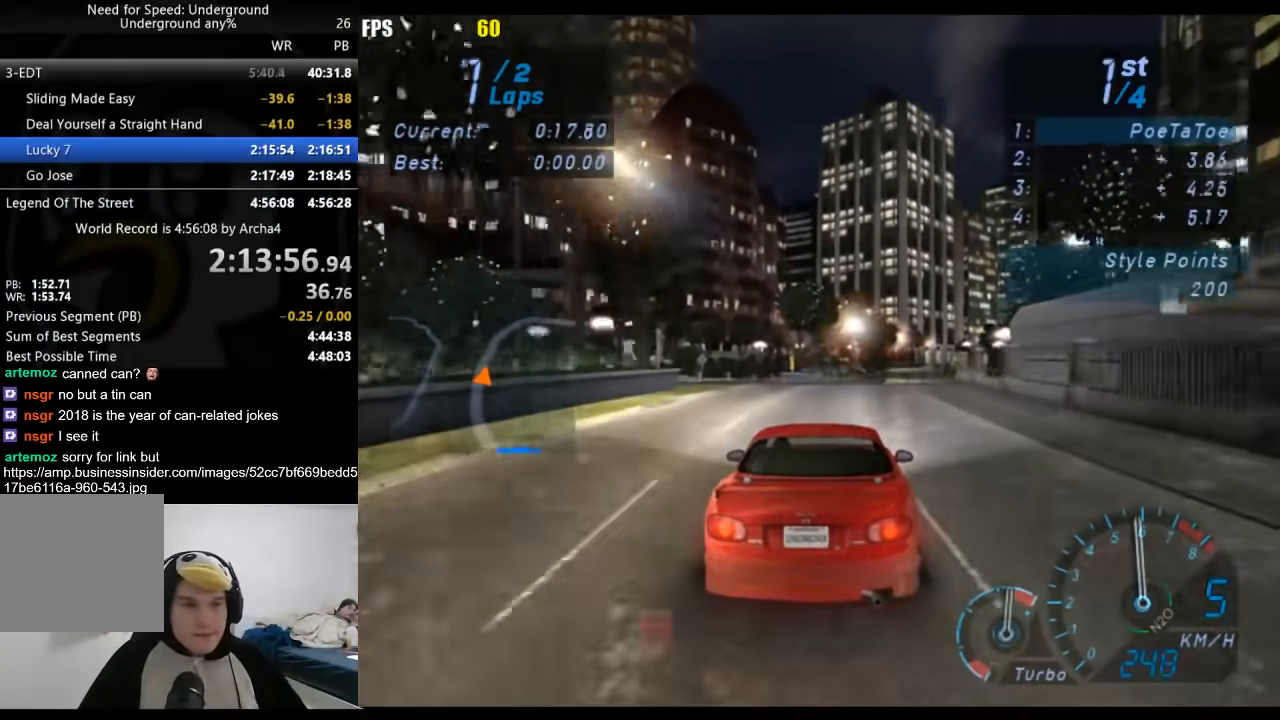
{"buttons": ["R2"], "left_stick": "center", "right_stick": "center", "events": [[83, "left_stick", "right"], [217, "left_stick", "center"], [350, "left_stick", "right"], [467, "left_stick", "center"]]}
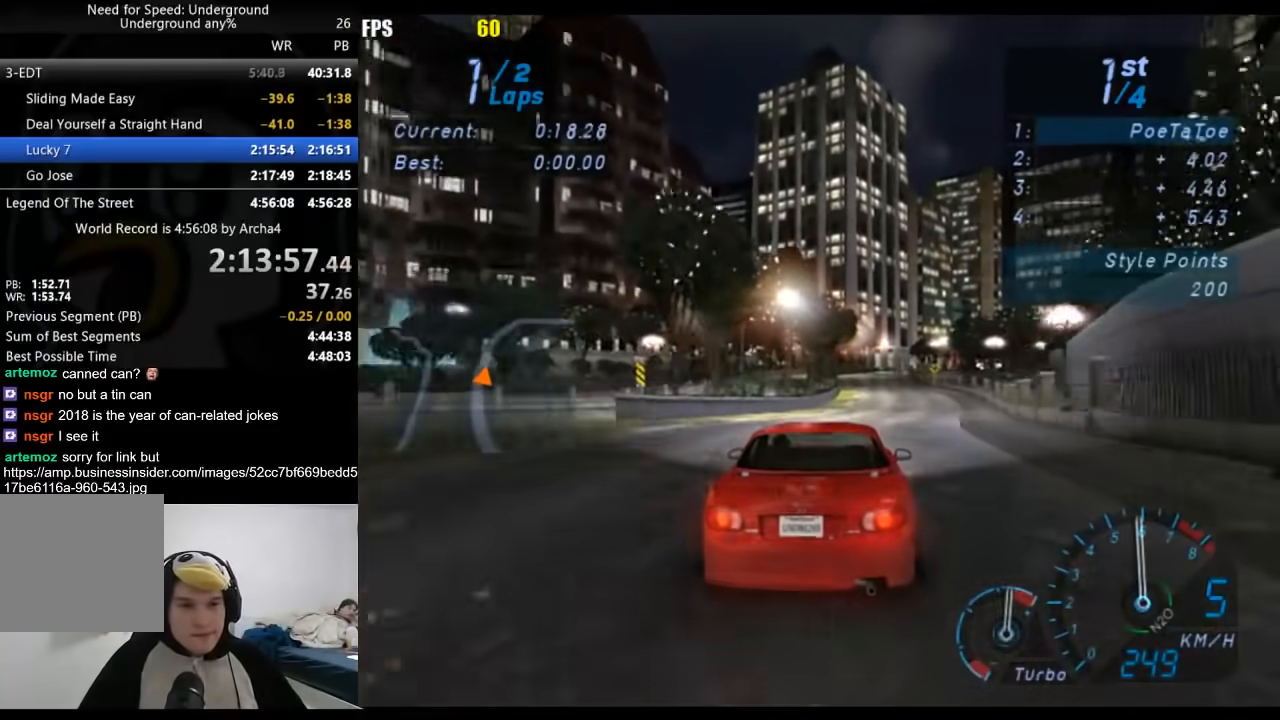
{"buttons": ["R2"], "left_stick": "center", "right_stick": "center", "events": []}
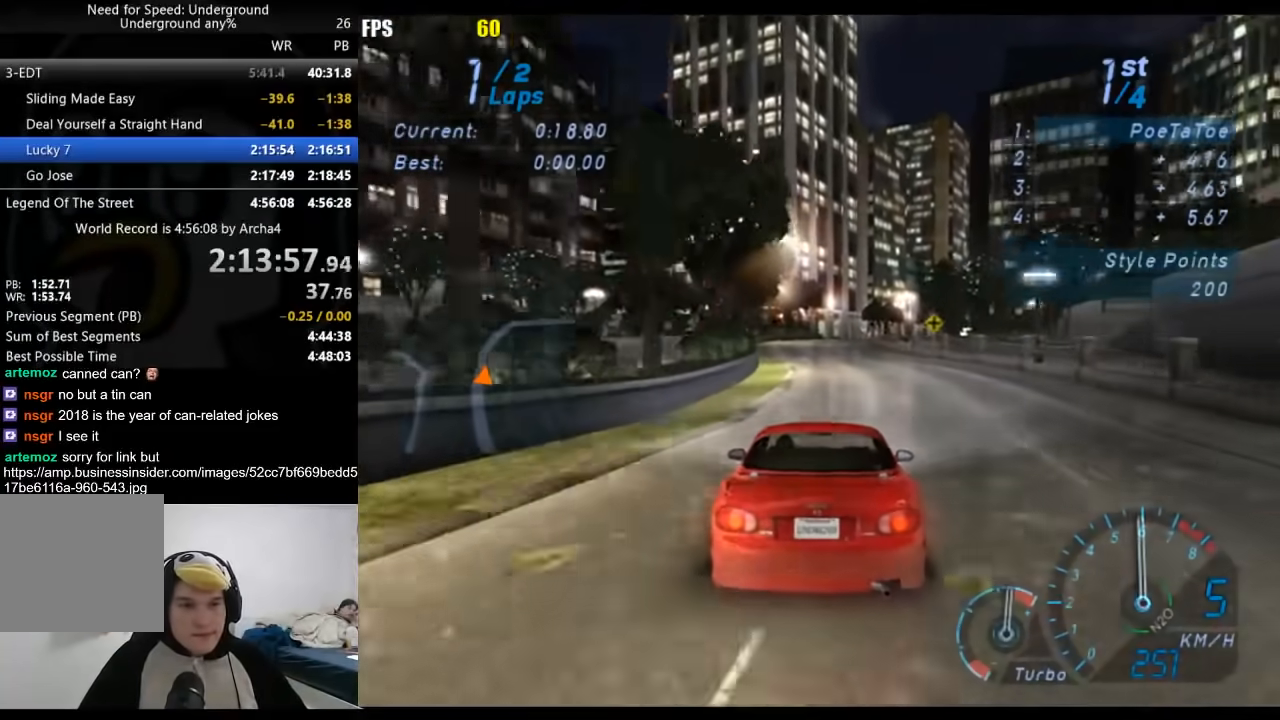
{"buttons": ["R2"], "left_stick": "center", "right_stick": "center", "events": []}
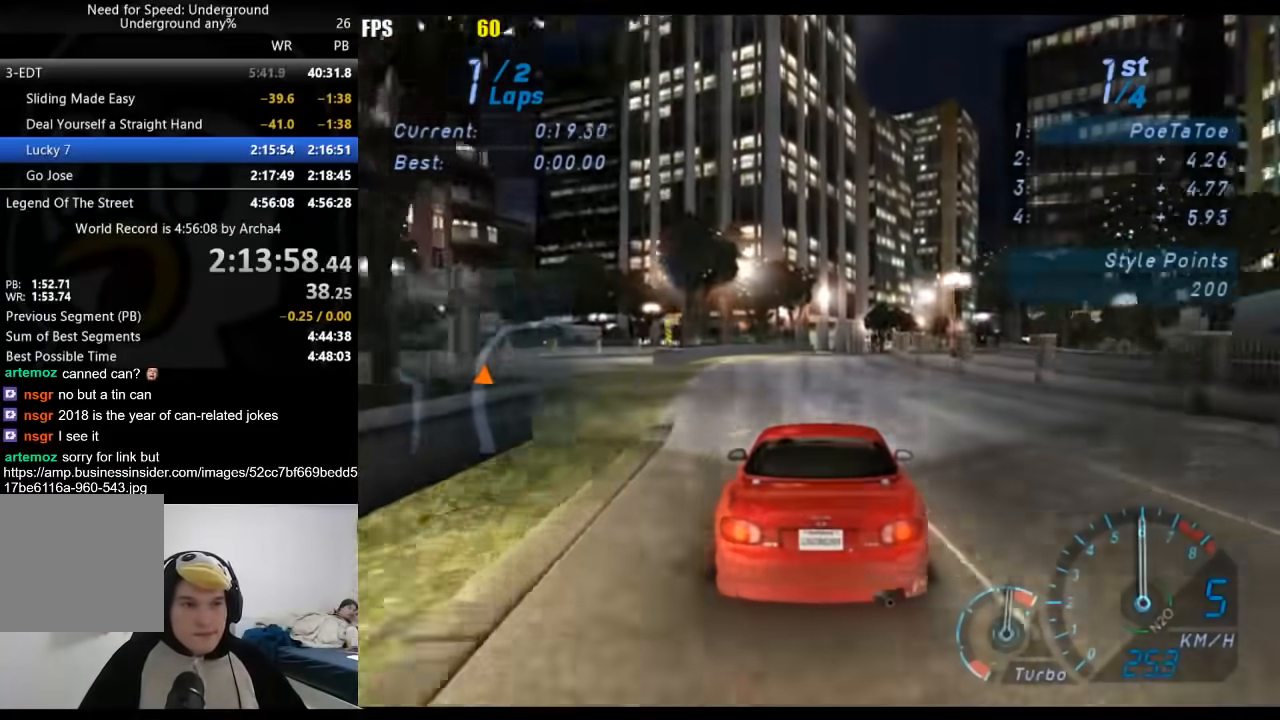
{"buttons": ["R2"], "left_stick": "center", "right_stick": "center", "events": []}
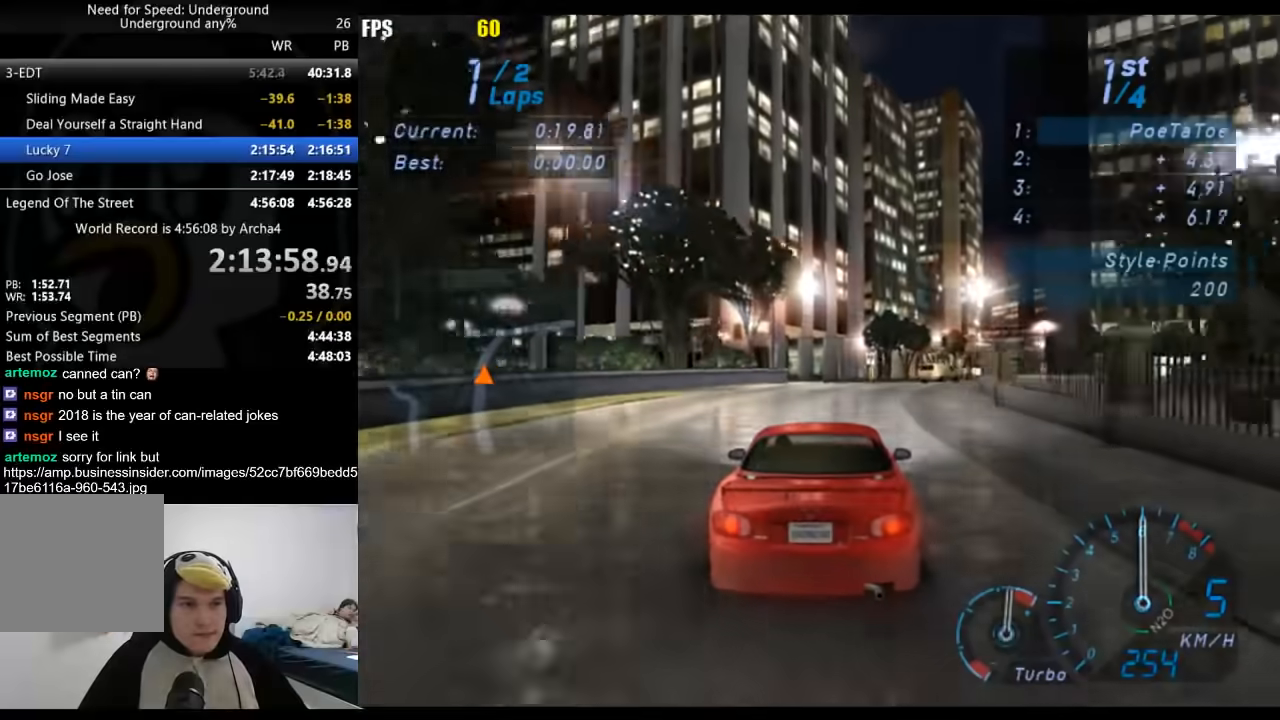
{"buttons": ["R2"], "left_stick": "right", "right_stick": "center", "events": [[200, "left_stick", "right"], [367, "left_stick", "center"], [467, "left_stick", "right"]]}
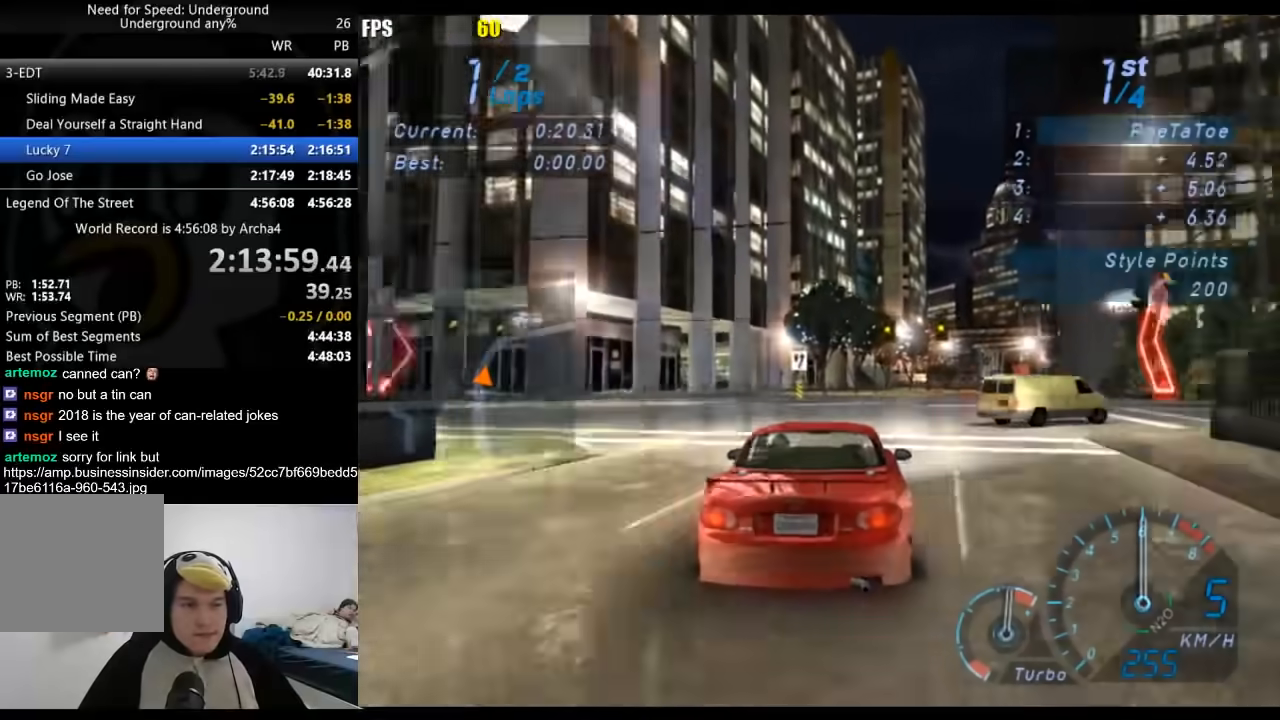
{"buttons": ["R2"], "left_stick": "center", "right_stick": "center", "events": [[150, "left_stick", "center"], [283, "left_stick", "right"], [400, "left_stick", "center"]]}
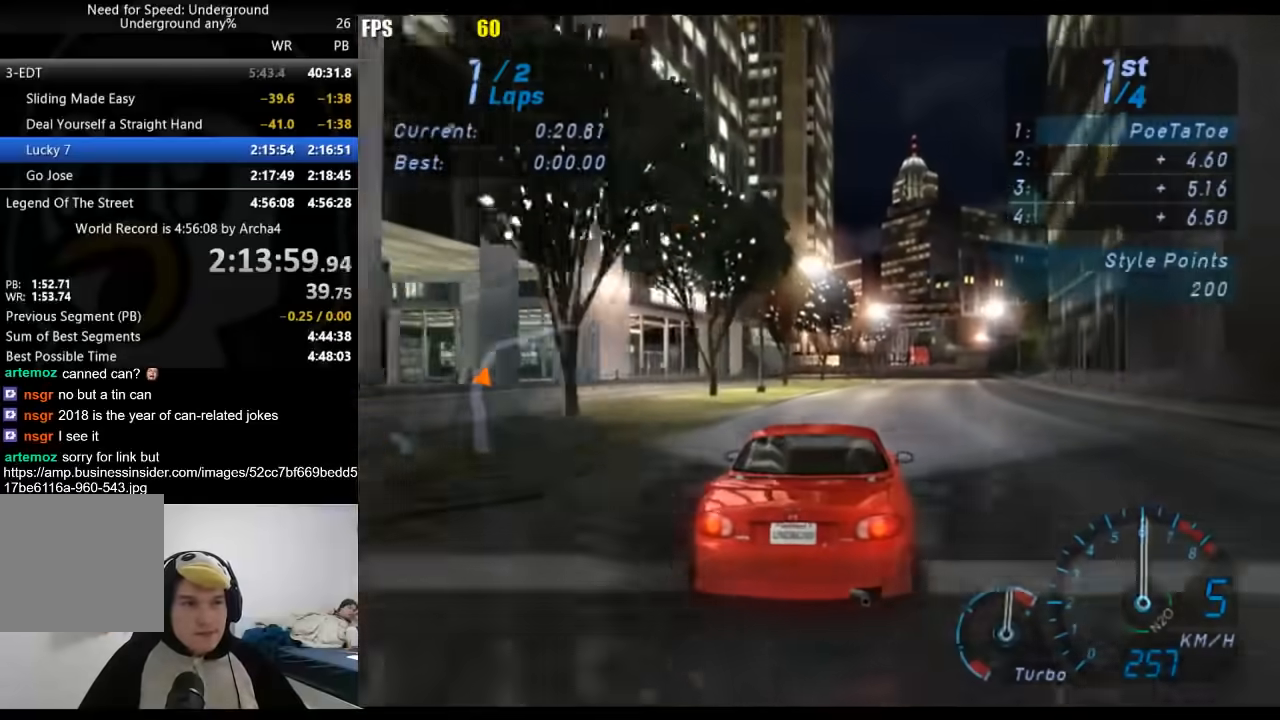
{"buttons": ["R2"], "left_stick": "right", "right_stick": "center", "events": [[50, "left_stick", "right"], [183, "left_stick", "center"], [483, "left_stick", "right"]]}
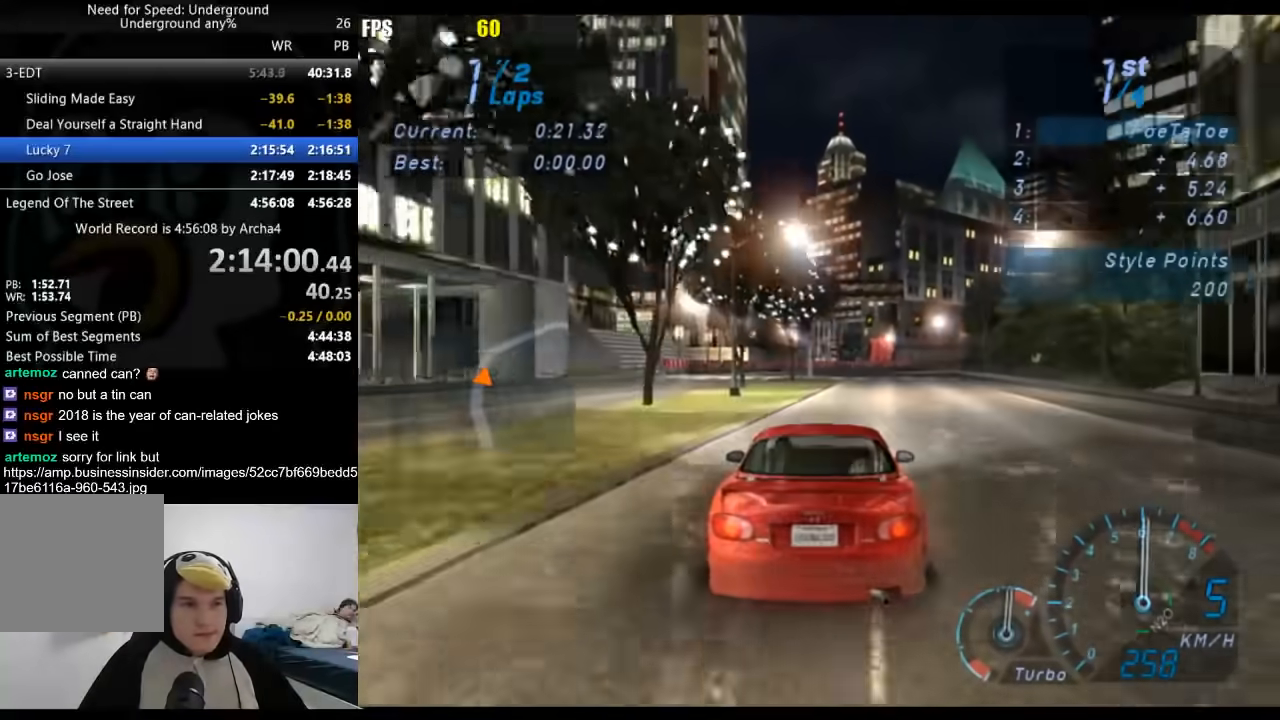
{"buttons": ["R2"], "left_stick": "right", "right_stick": "center", "events": [[333, "left_stick", "center"], [433, "left_stick", "right"]]}
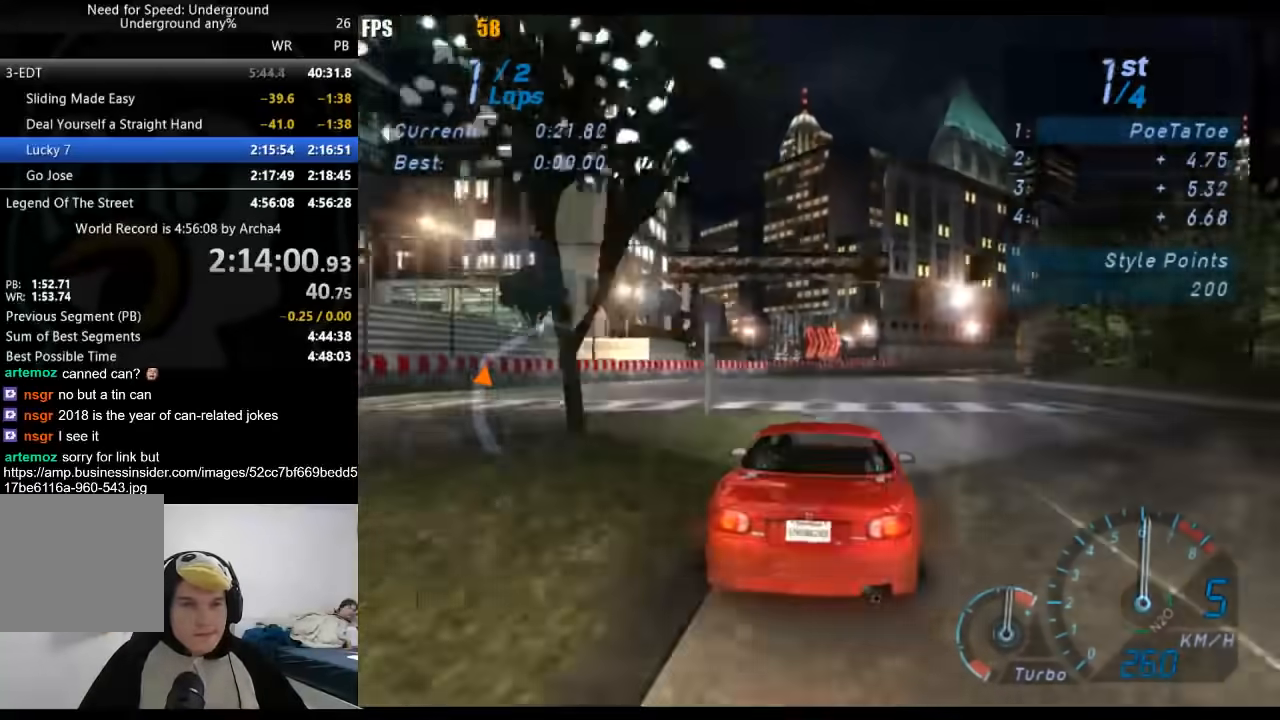
{"buttons": ["R2"], "left_stick": "right", "right_stick": "center", "events": []}
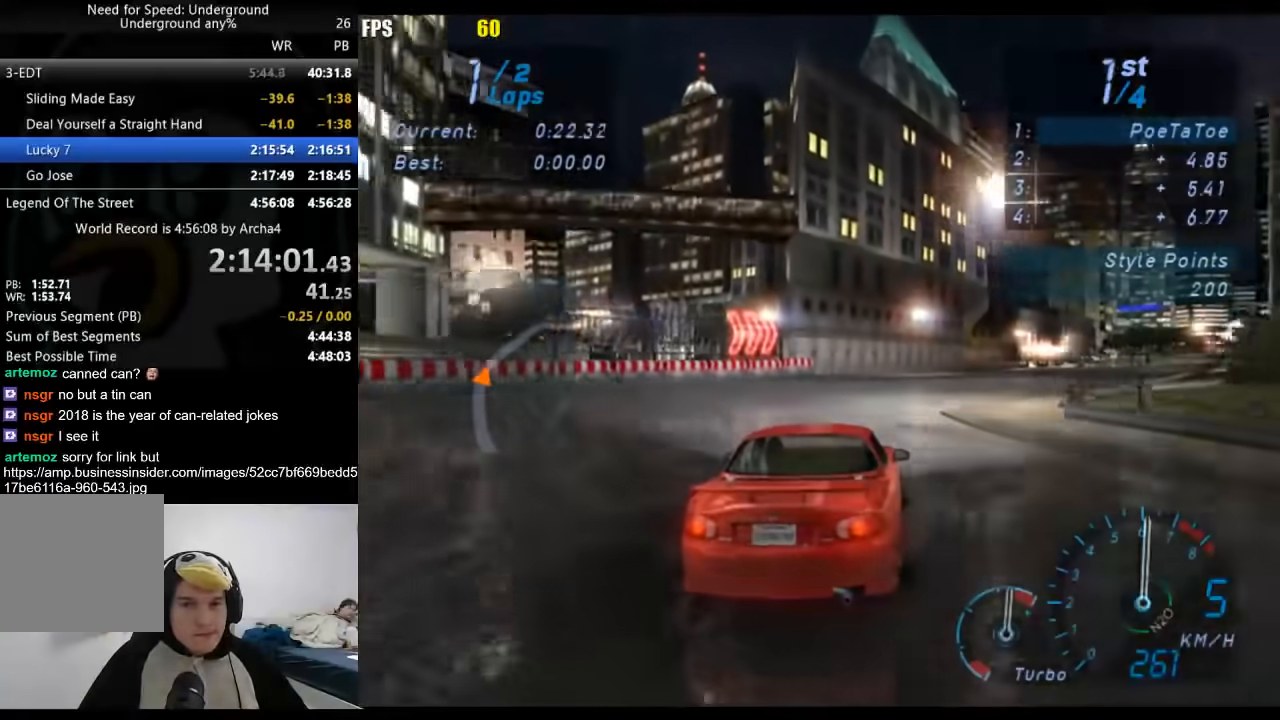
{"buttons": ["R2"], "left_stick": "right", "right_stick": "center", "events": []}
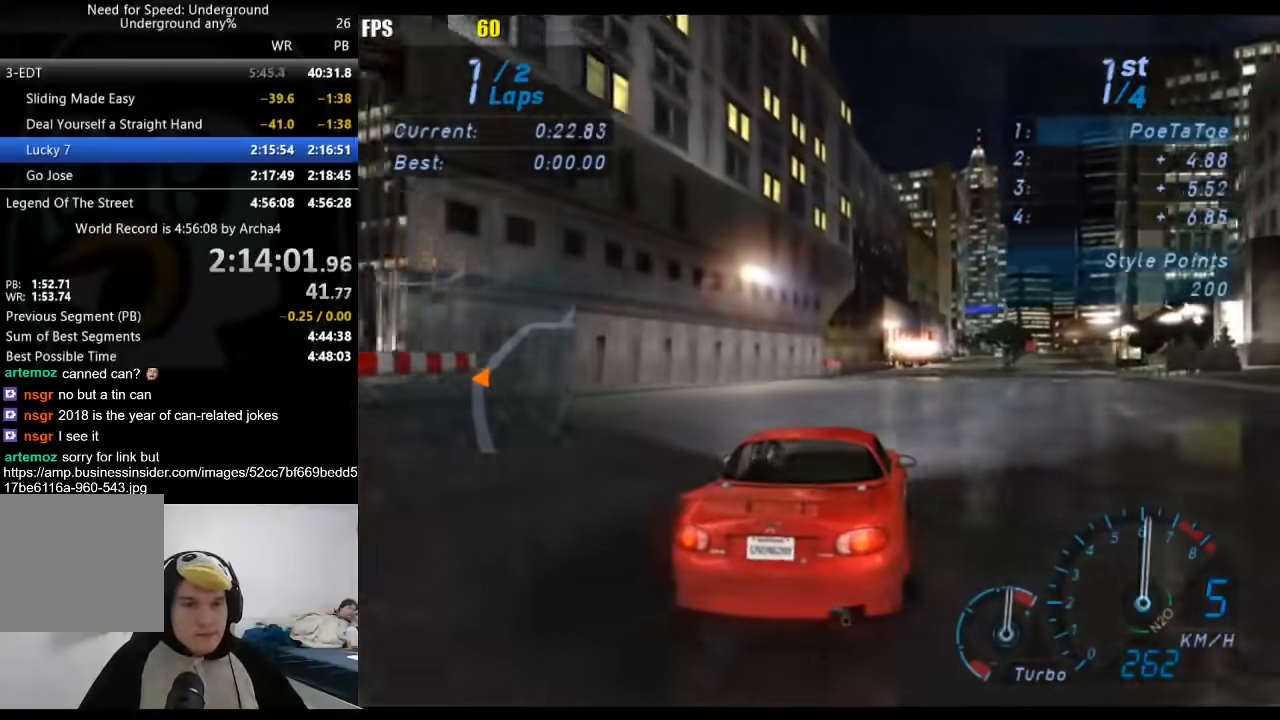
{"buttons": ["R2"], "left_stick": "center", "right_stick": "center", "events": [[483, "left_stick", "center"]]}
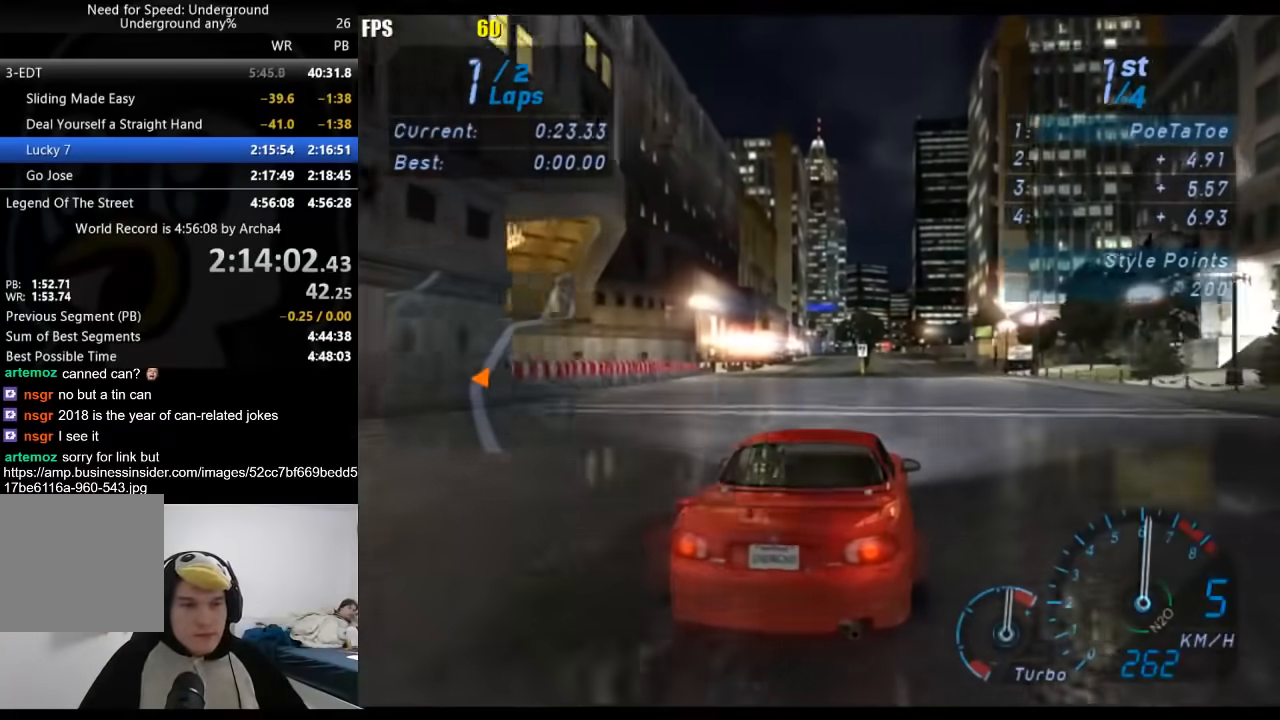
{"buttons": ["R2"], "left_stick": "center", "right_stick": "center", "events": []}
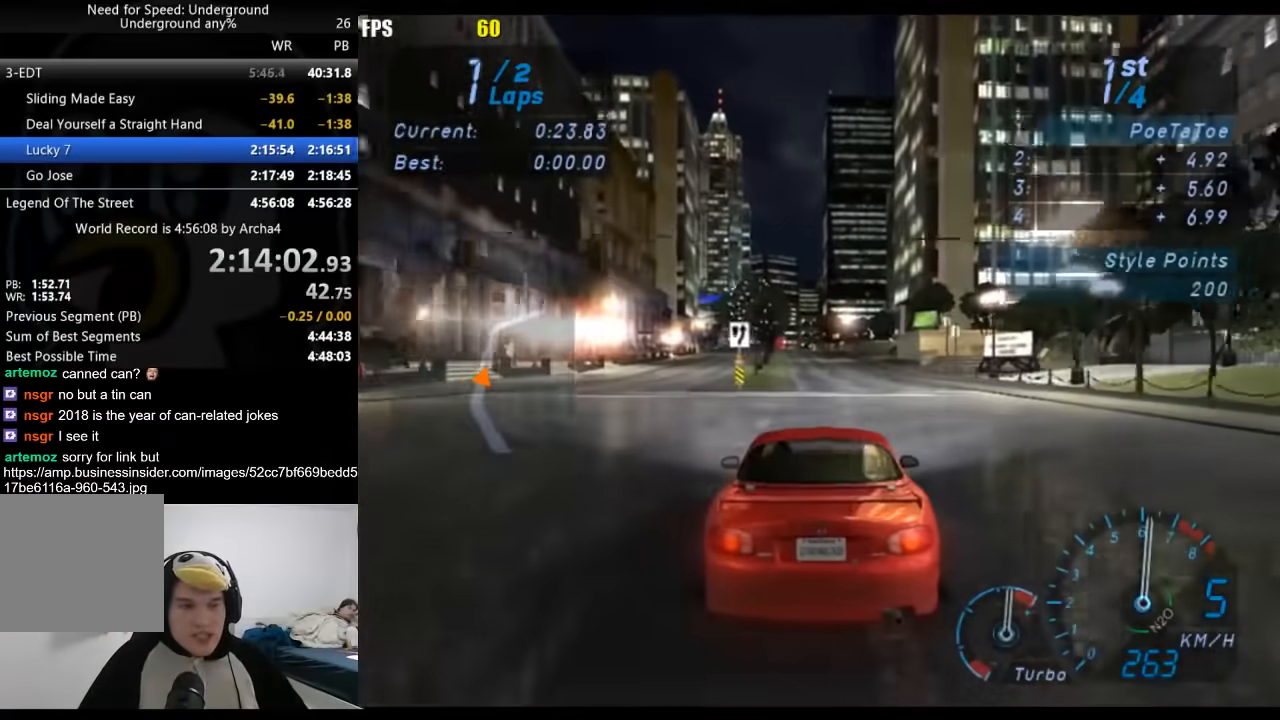
{"buttons": ["R2"], "left_stick": "center", "right_stick": "center", "events": [[167, "left_stick", "down-left"], [283, "left_stick", "center"]]}
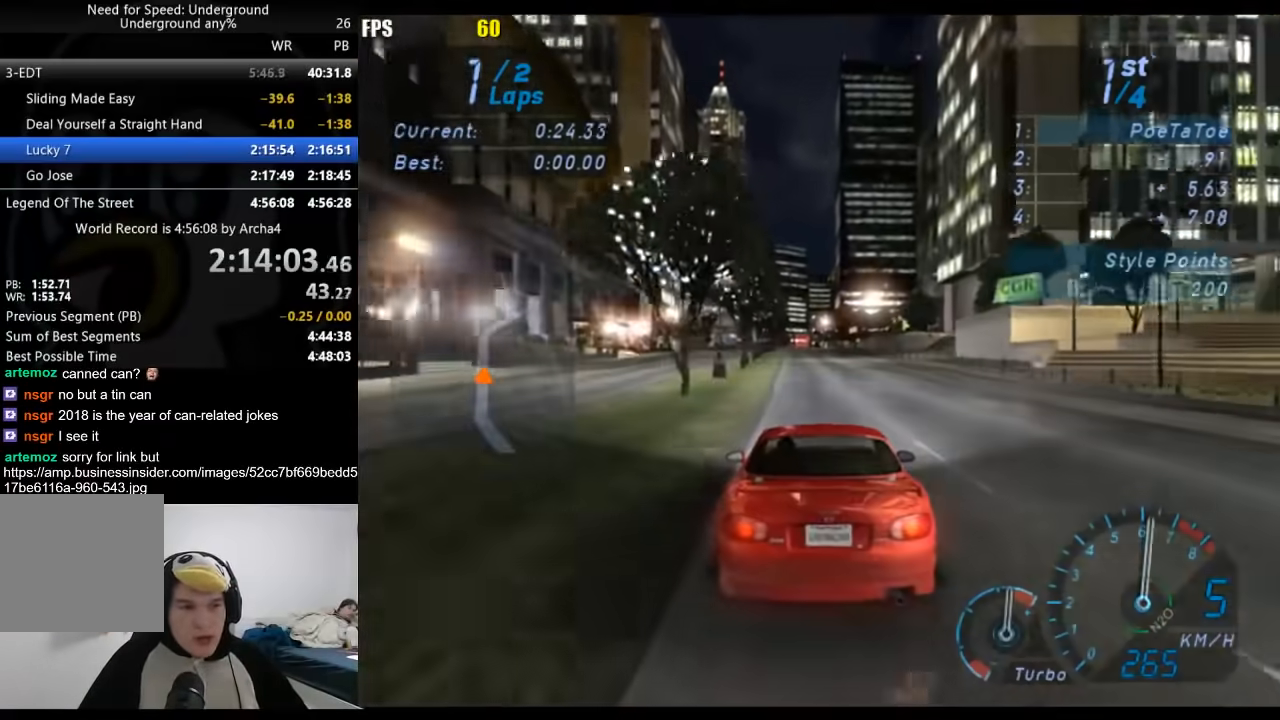
{"buttons": ["R2"], "left_stick": "center", "right_stick": "center", "events": []}
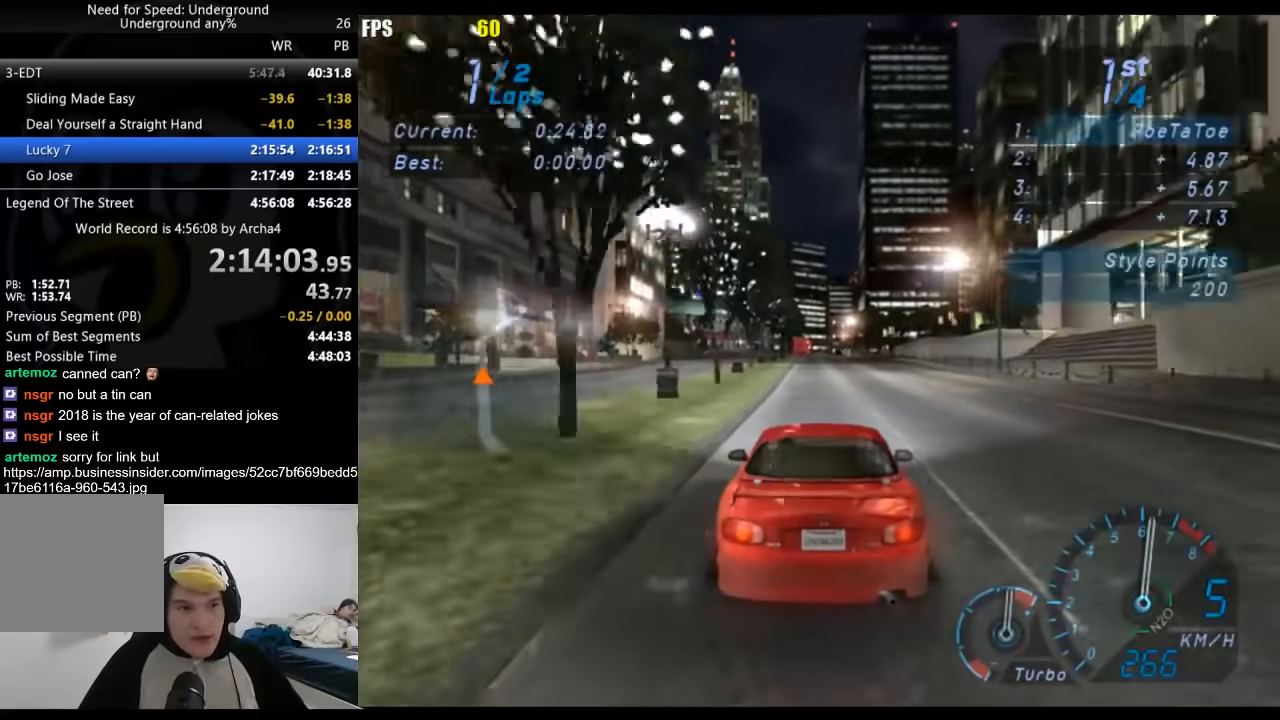
{"buttons": ["R2"], "left_stick": "center", "right_stick": "center", "events": []}